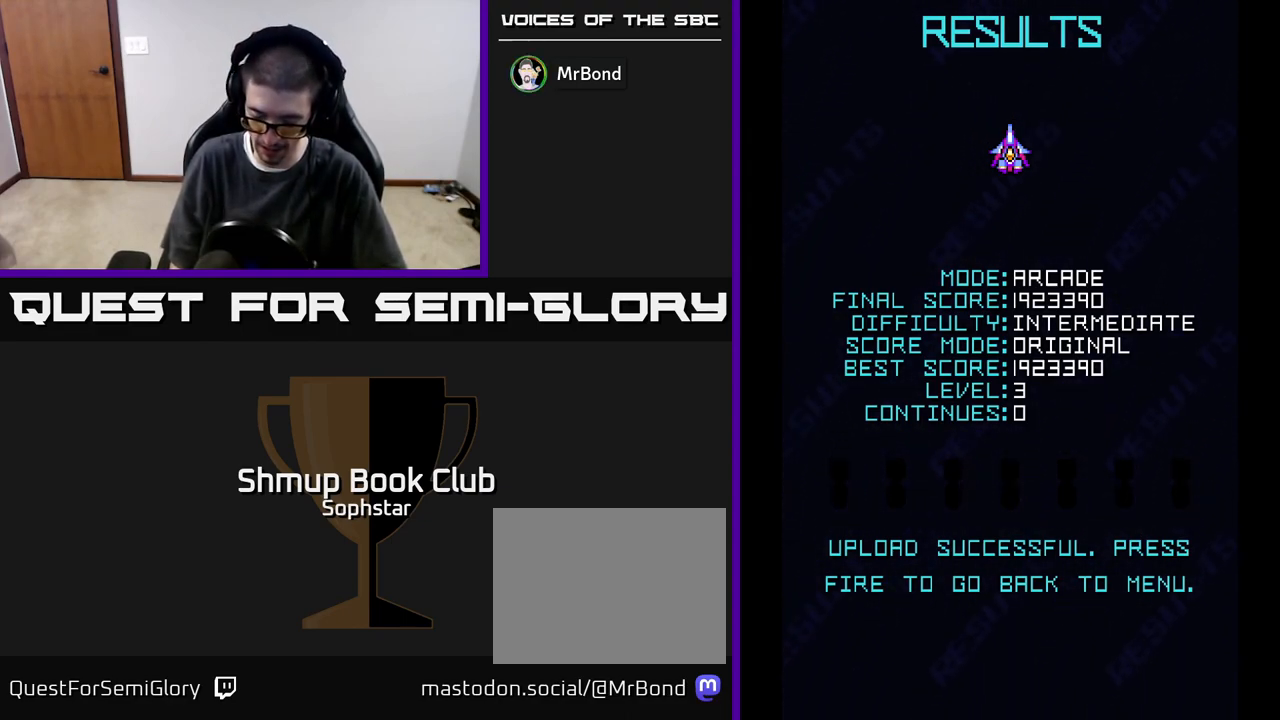
Gameplay with a controller (Xbox layout); each line is a JSON object with the inputs held at the frame after it. "events" lists button and stick changes between this image and that frame as [ms after this image, input, new state], when the widget could be followed in between. Not read: right_stick.
{"buttons": [], "left_stick": "center", "events": [[50, "A", "down"], [267, "A", "up"]]}
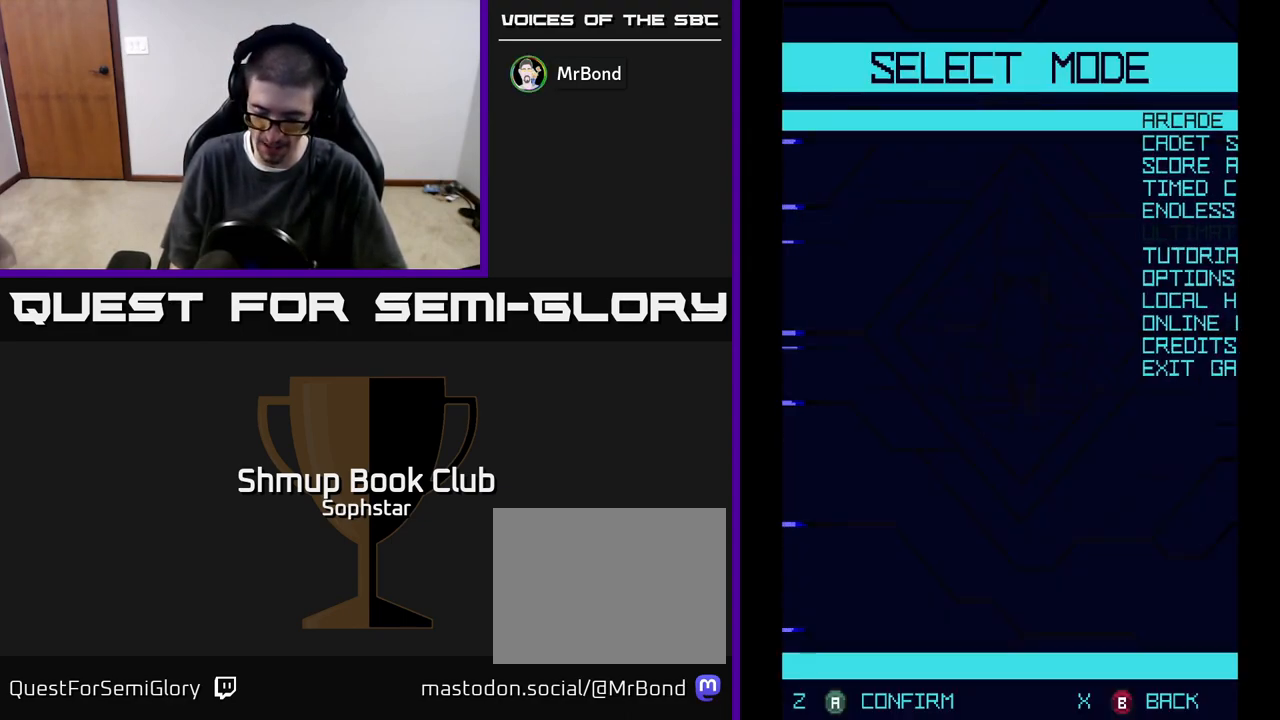
{"buttons": [], "left_stick": "center", "events": []}
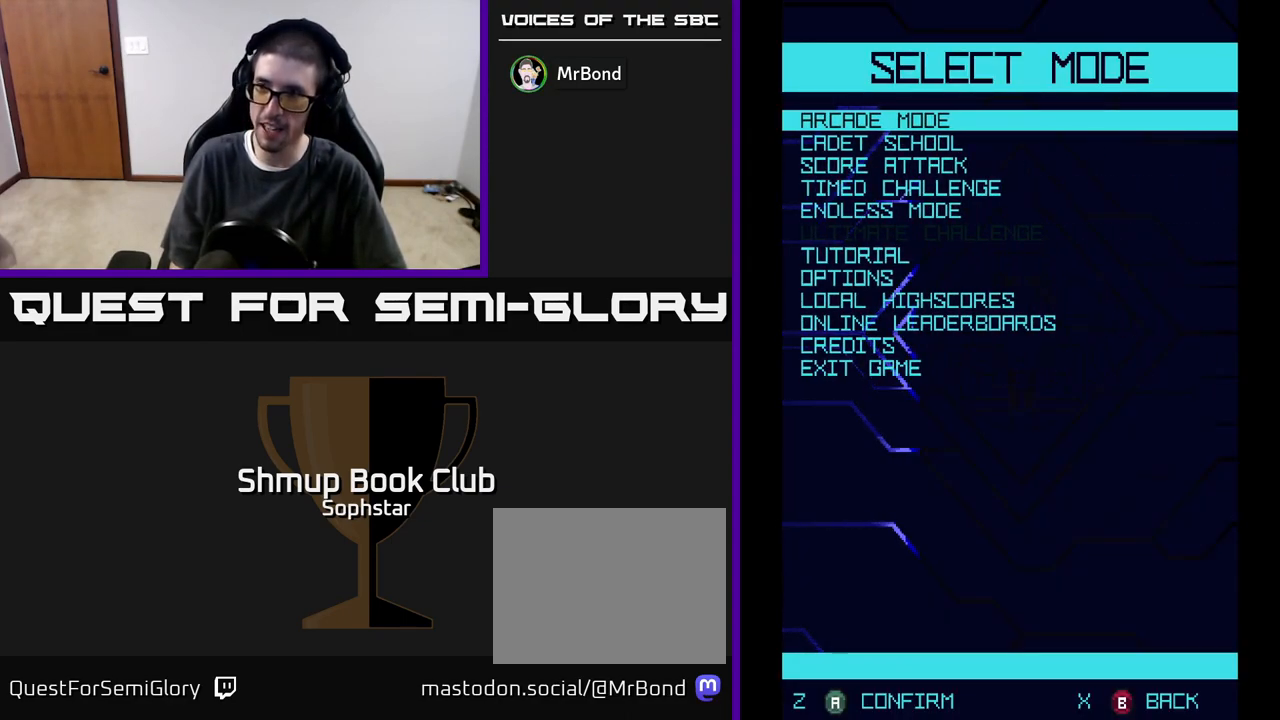
{"buttons": [], "left_stick": "center", "events": []}
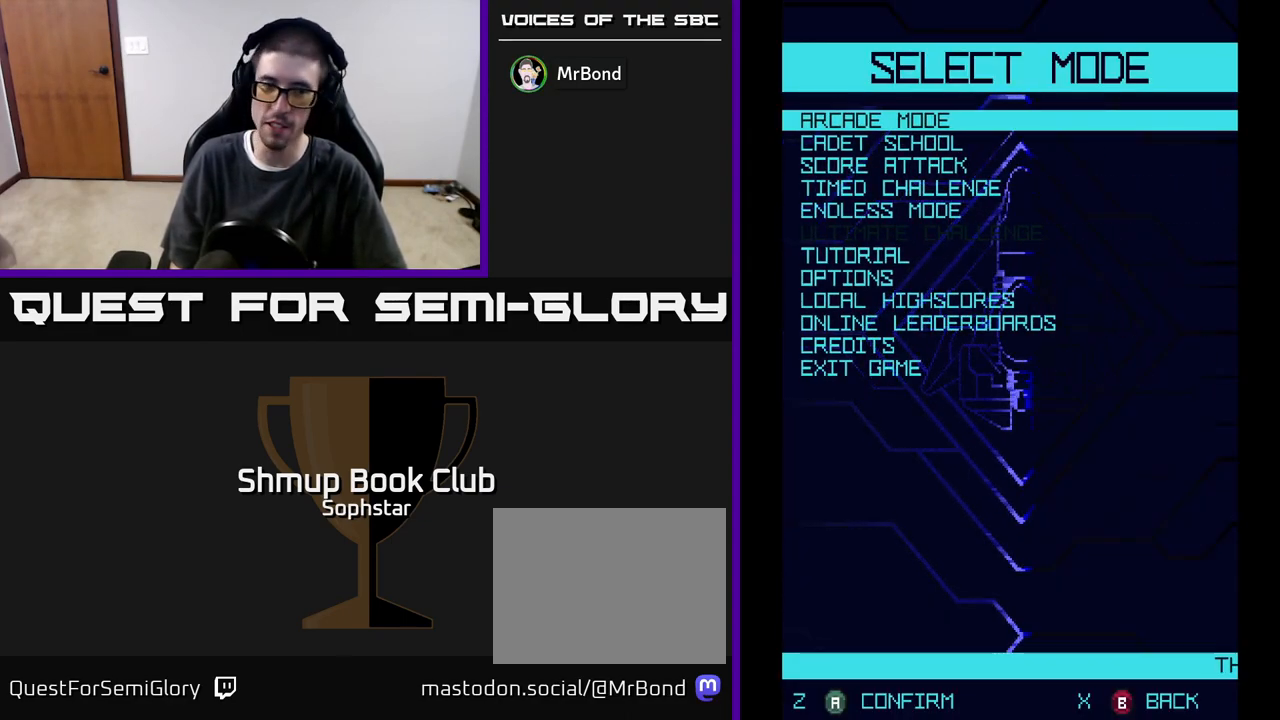
{"buttons": [], "left_stick": "center", "events": []}
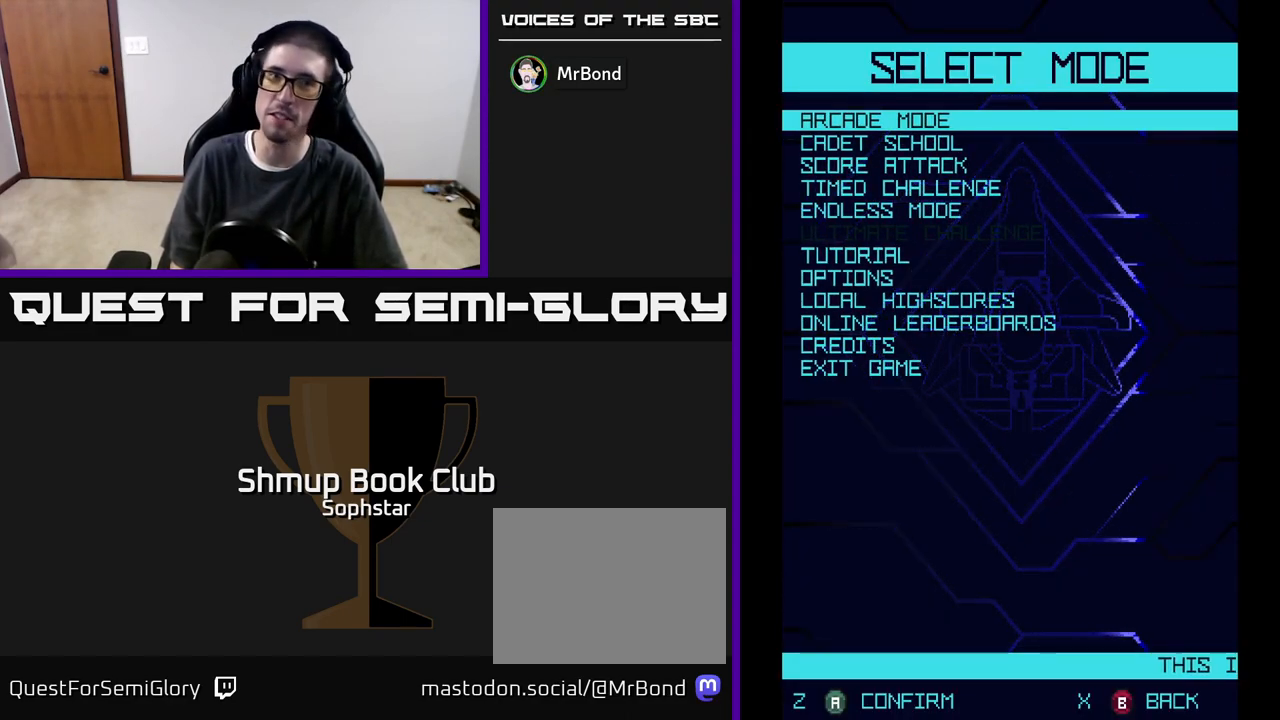
{"buttons": [], "left_stick": "center", "events": []}
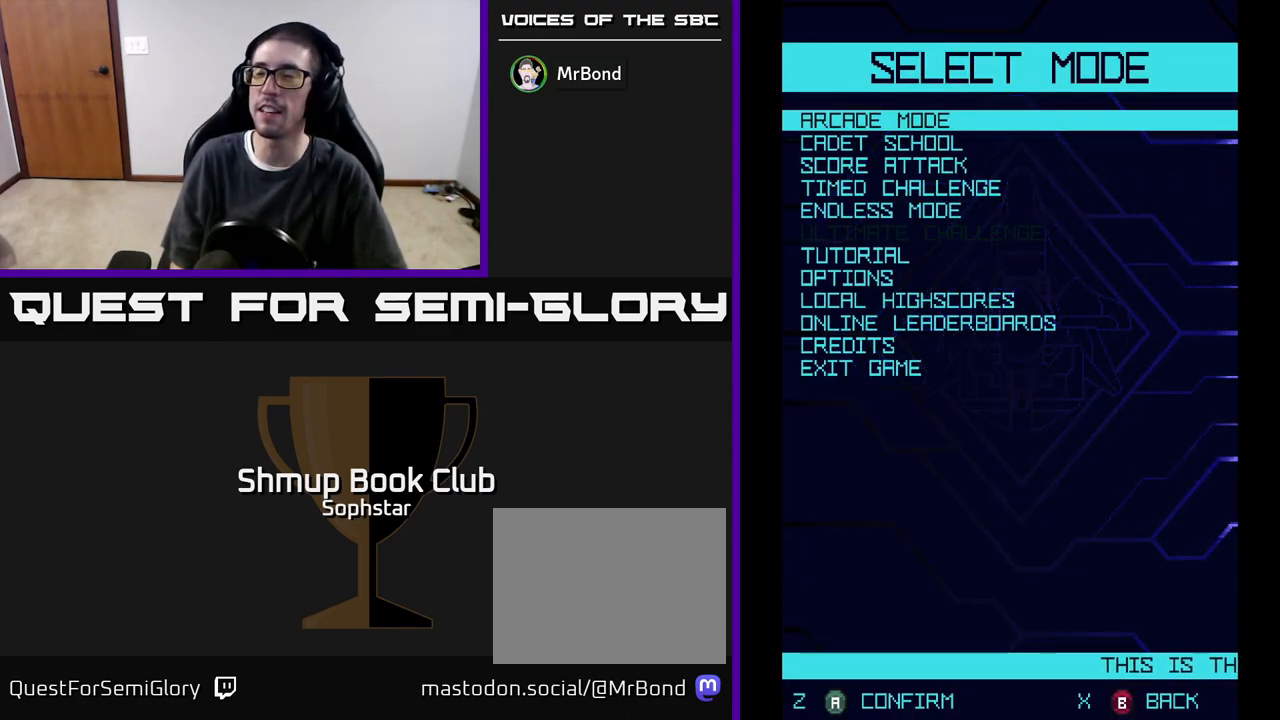
{"buttons": [], "left_stick": "center", "events": []}
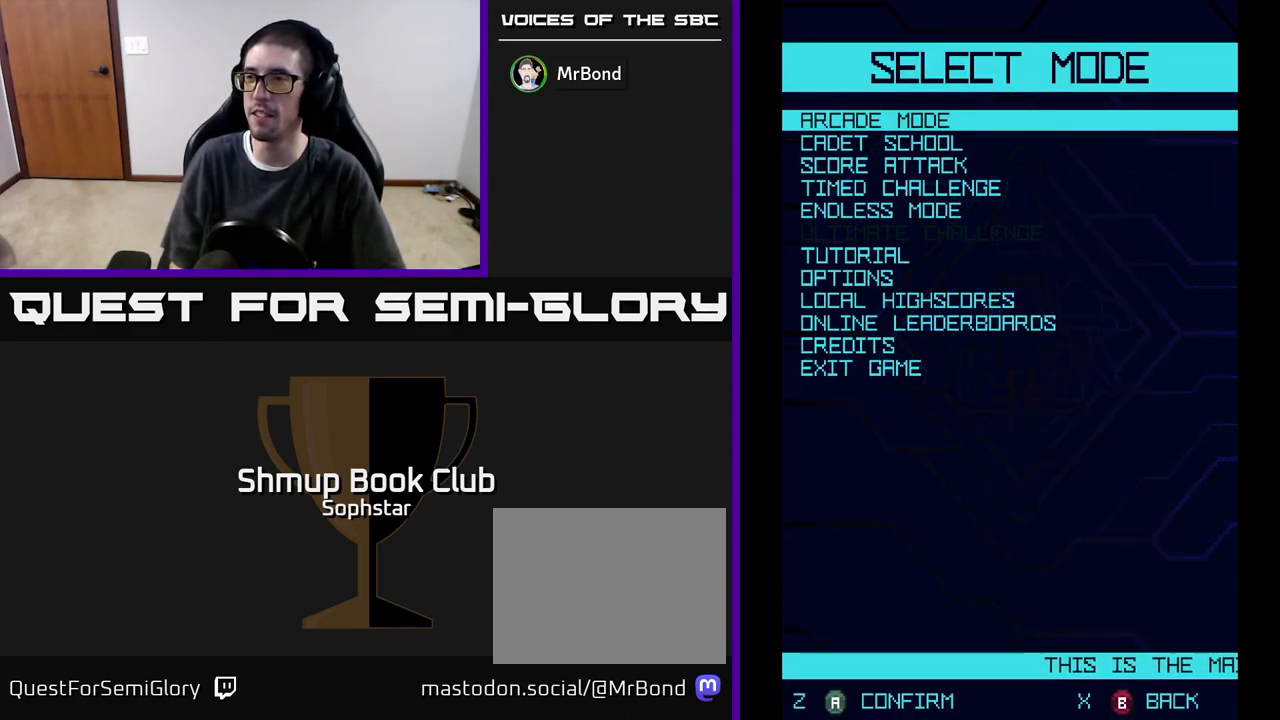
{"buttons": [], "left_stick": "center", "events": [[333, "DPAD_DOWN", "down"], [467, "DPAD_DOWN", "up"]]}
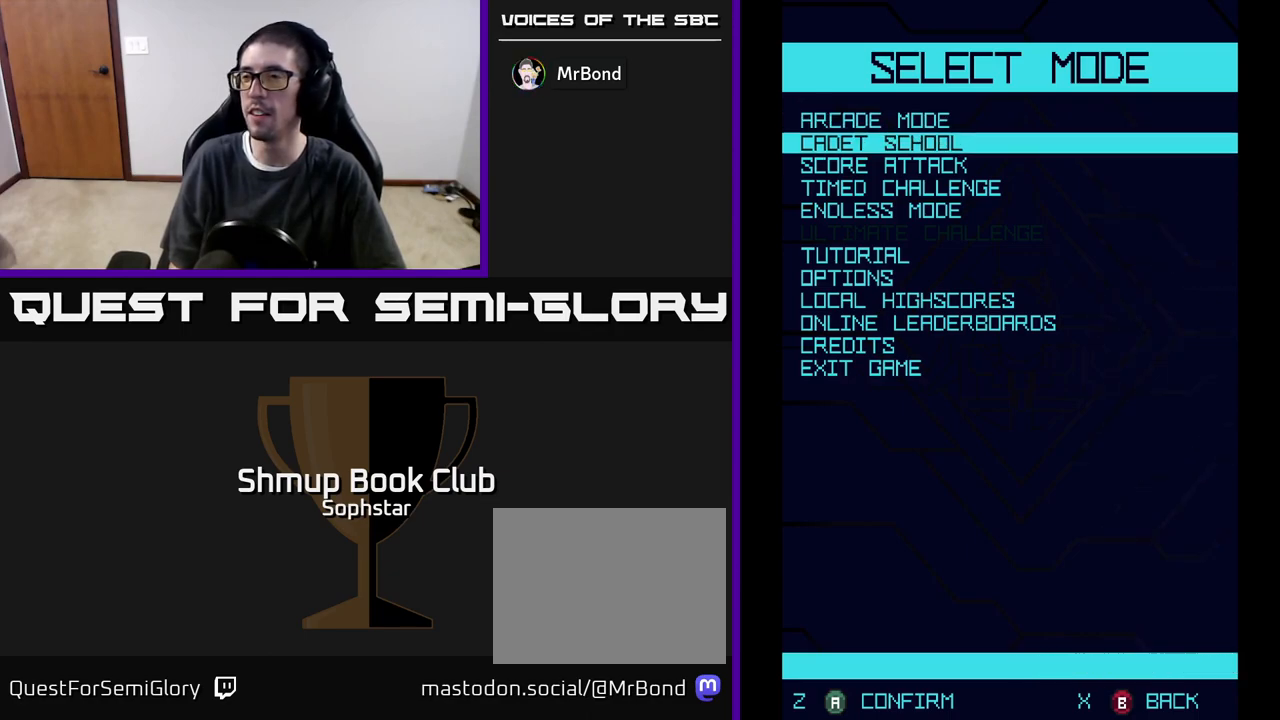
{"buttons": [], "left_stick": "center", "events": [[33, "DPAD_DOWN", "down"], [150, "DPAD_DOWN", "up"], [217, "DPAD_DOWN", "down"], [300, "DPAD_DOWN", "up"]]}
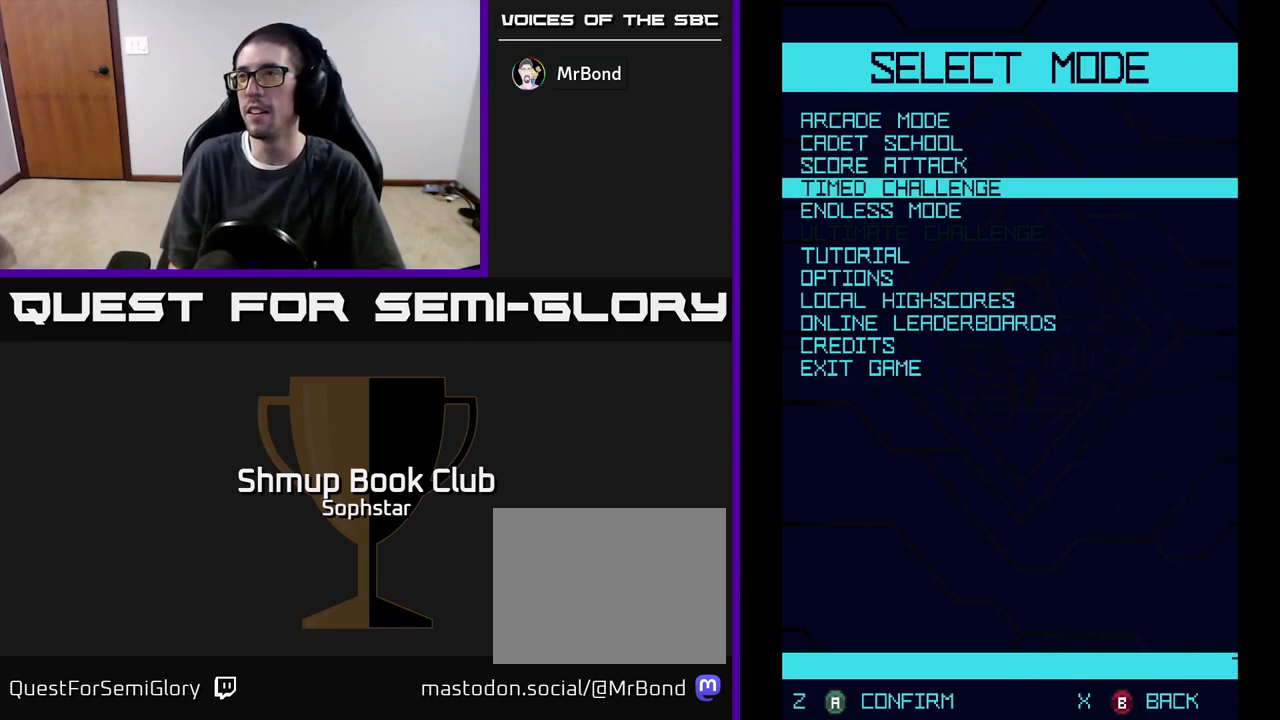
{"buttons": ["B"], "left_stick": "center", "events": [[233, "DPAD_UP", "down"], [350, "DPAD_UP", "up"], [500, "B", "down"]]}
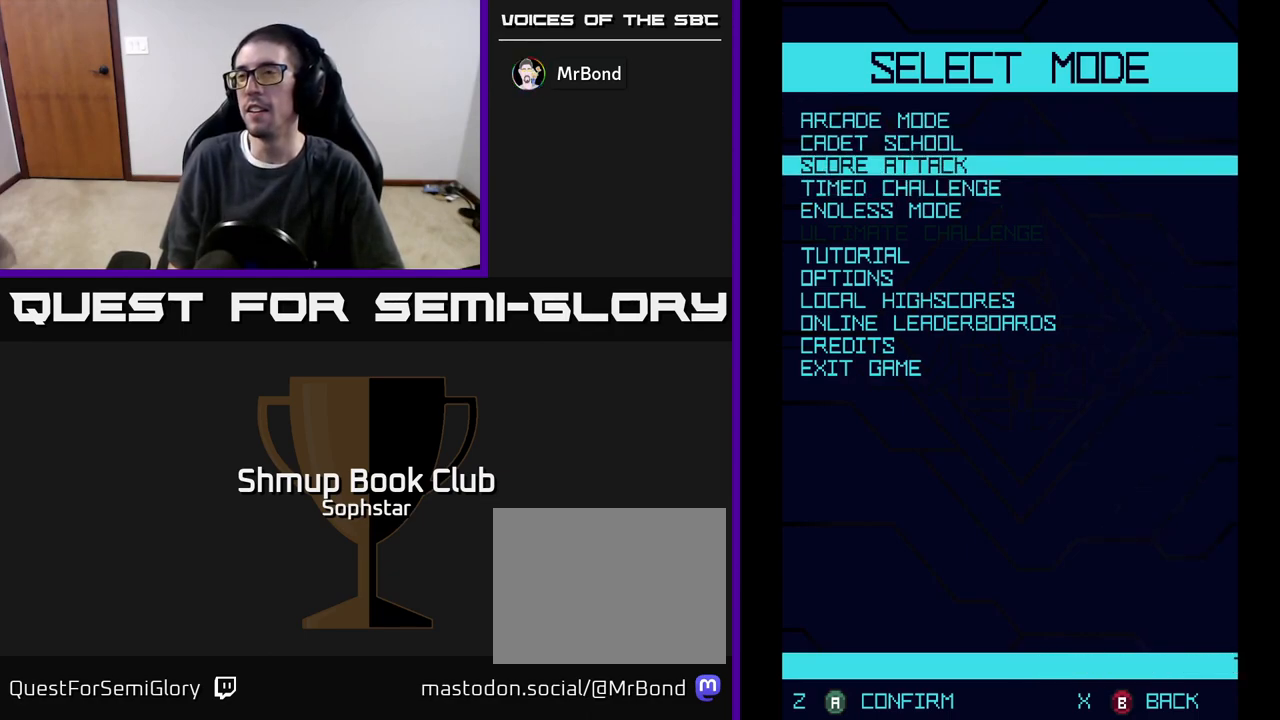
{"buttons": [], "left_stick": "center", "events": [[100, "B", "up"]]}
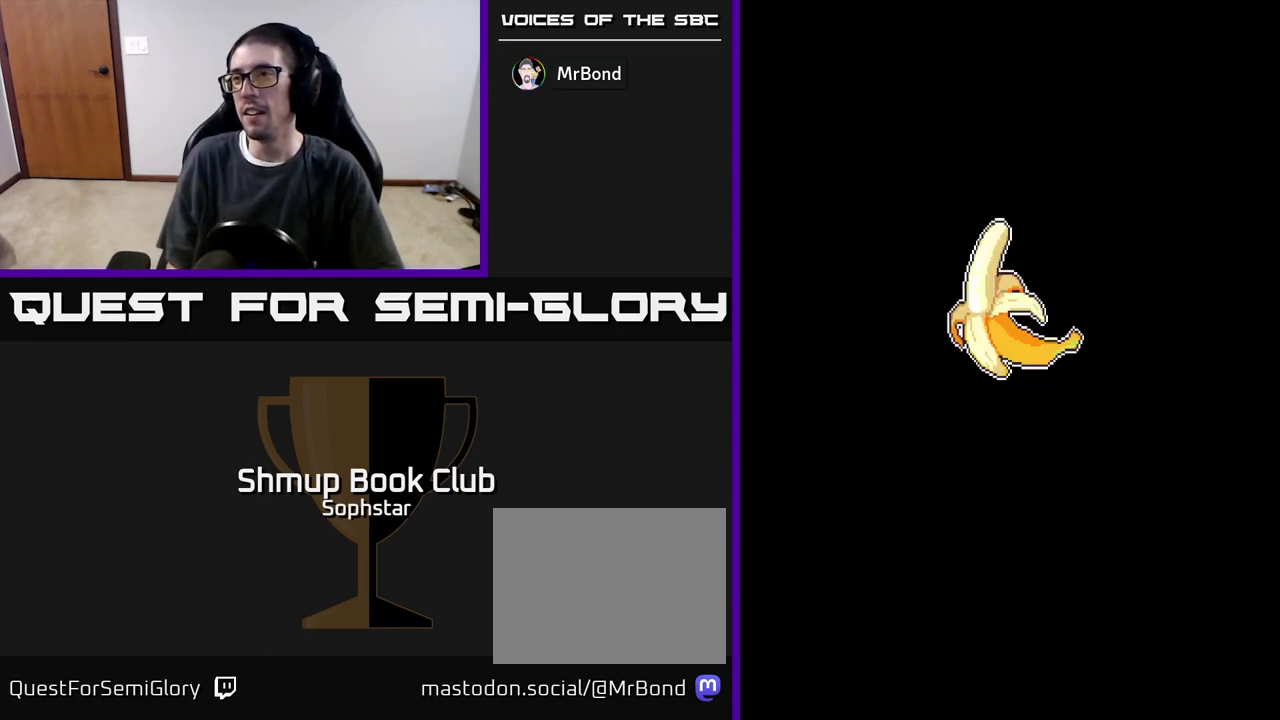
{"buttons": [], "left_stick": "down-right", "events": [[183, "left_stick", "down-right"]]}
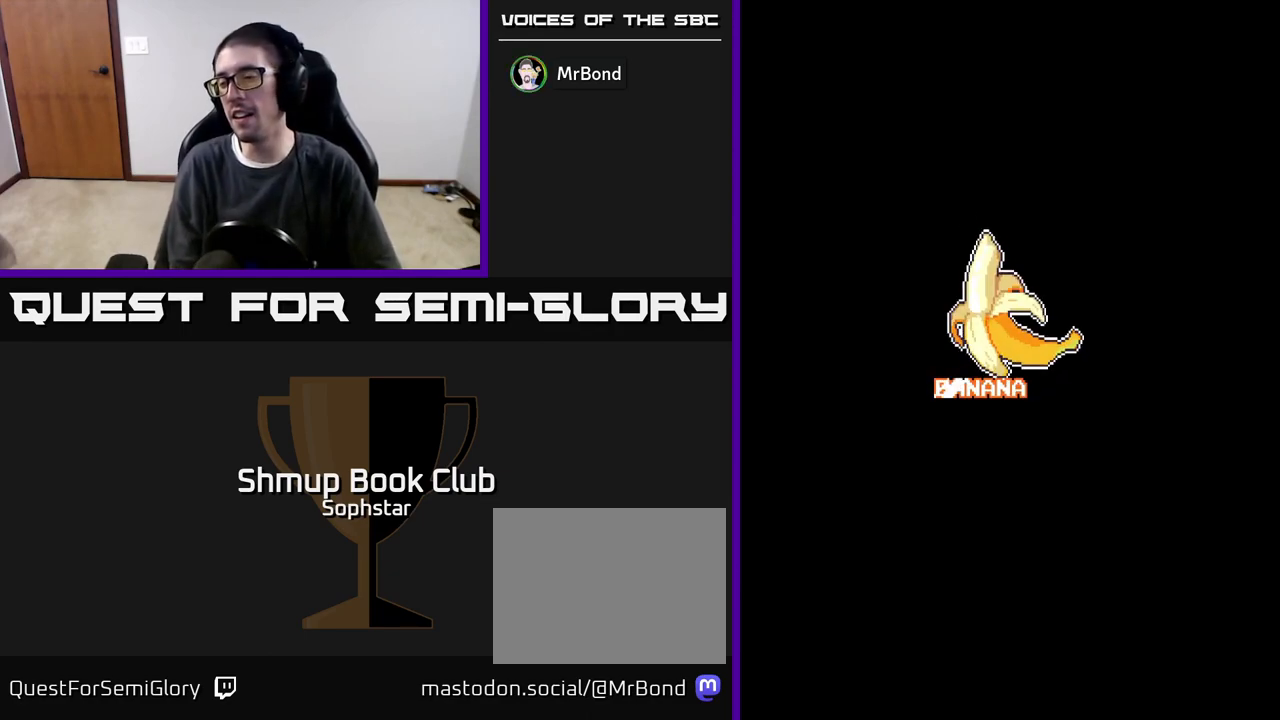
{"buttons": [], "left_stick": "center", "events": [[50, "left_stick", "center"]]}